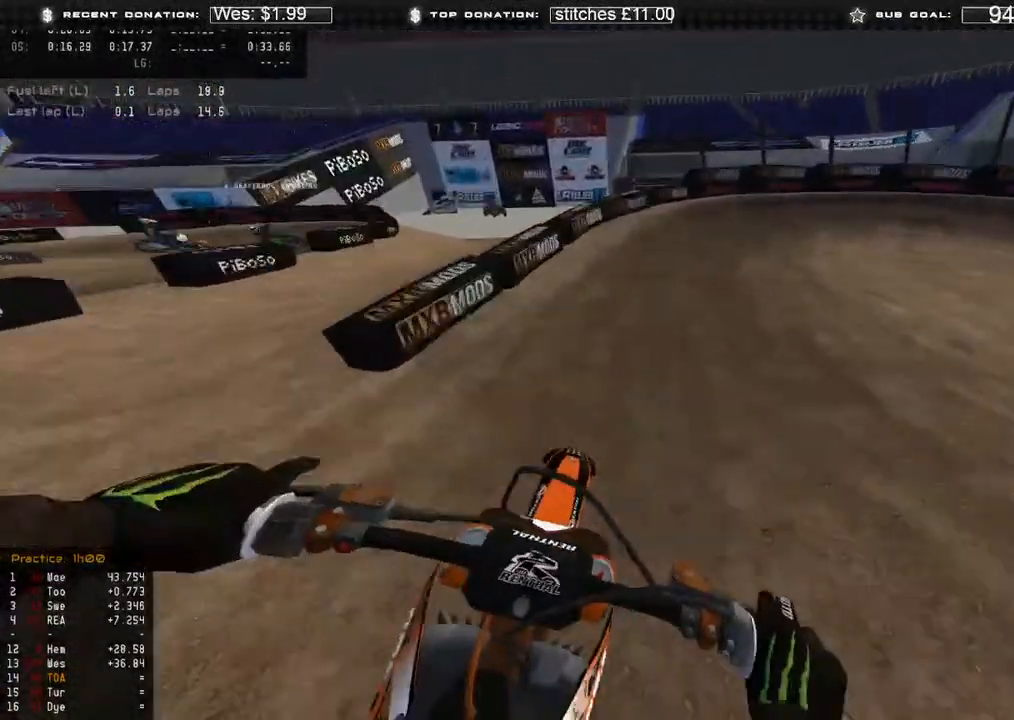
Gameplay with a controller (Xbox layout); each line is a JSON object with the inputs held at the frame after it. "events" lists button and stick changes between this image and that frame as [ms after this image, input, new state], when the widget could be followed in between. Not read: SHARE.
{"buttons": ["L2"], "left_stick": "up-right", "right_stick": "down", "events": [[67, "right_stick", "down"], [183, "L2", "down"], [250, "R2", "up"]]}
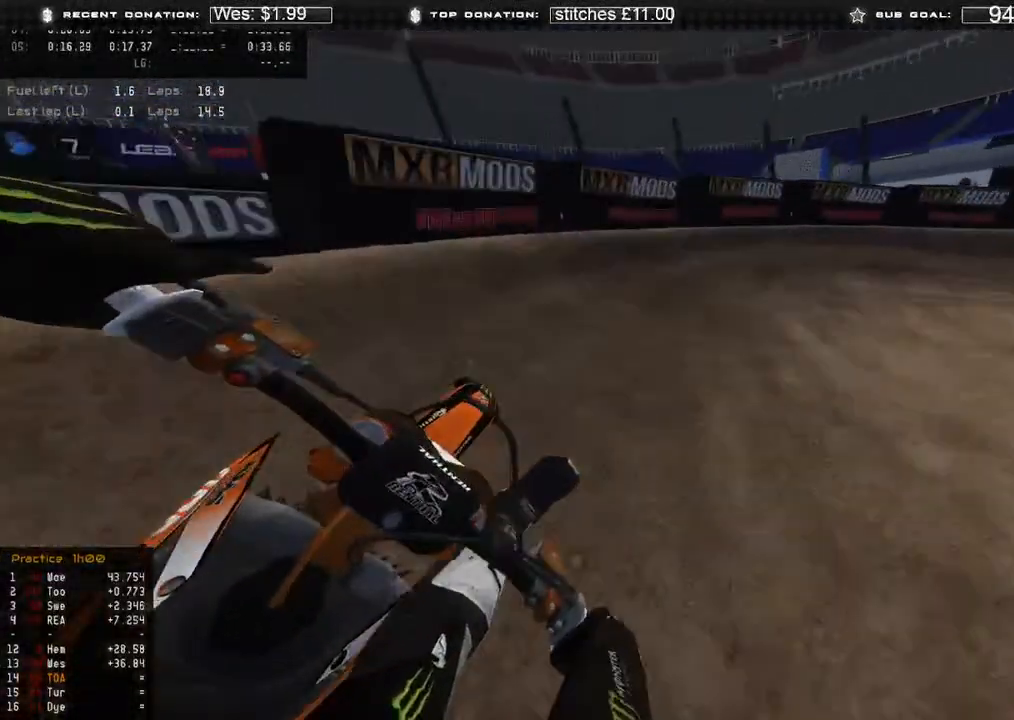
{"buttons": ["R2"], "left_stick": "up-right", "right_stick": "down-left", "events": [[33, "right_stick", "down-left"], [300, "L2", "up"], [350, "R2", "down"]]}
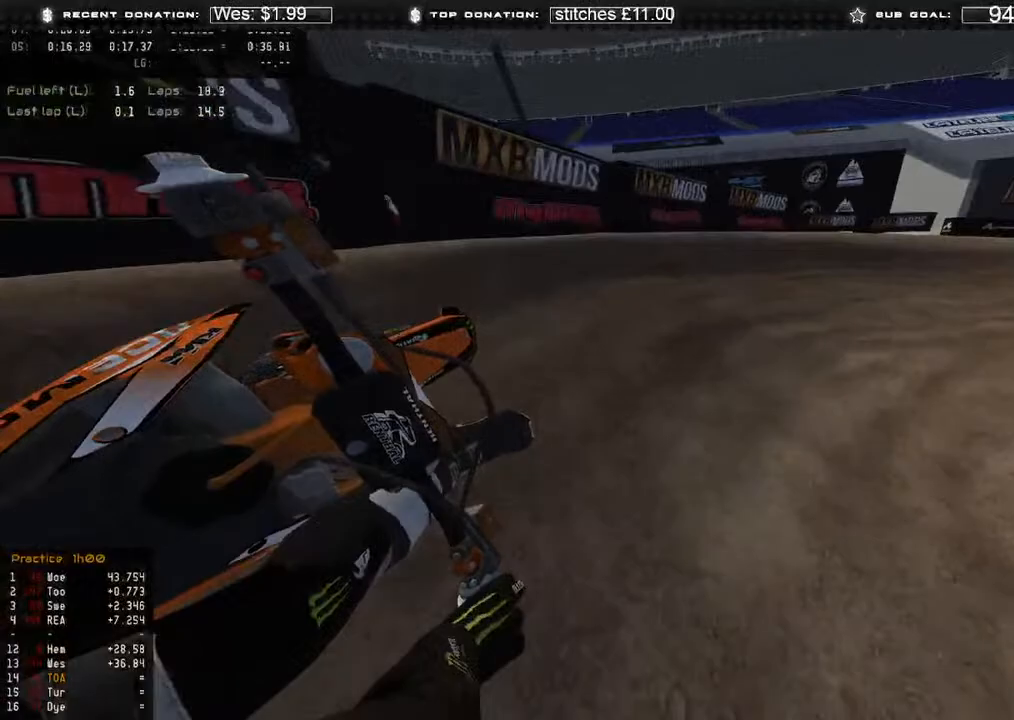
{"buttons": ["R2"], "left_stick": "up-right", "right_stick": "down-left", "events": []}
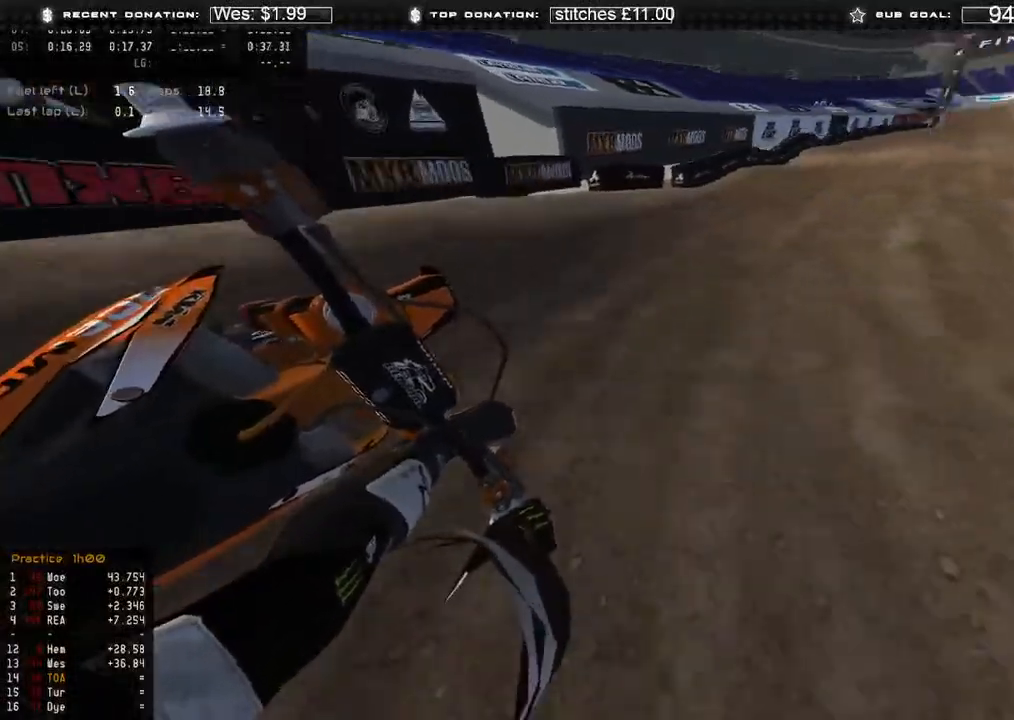
{"buttons": ["R2"], "left_stick": "up", "right_stick": "up-right", "events": [[167, "left_stick", "up"], [167, "right_stick", "left"], [300, "right_stick", "up-right"], [367, "R3", "down"], [433, "R3", "up"]]}
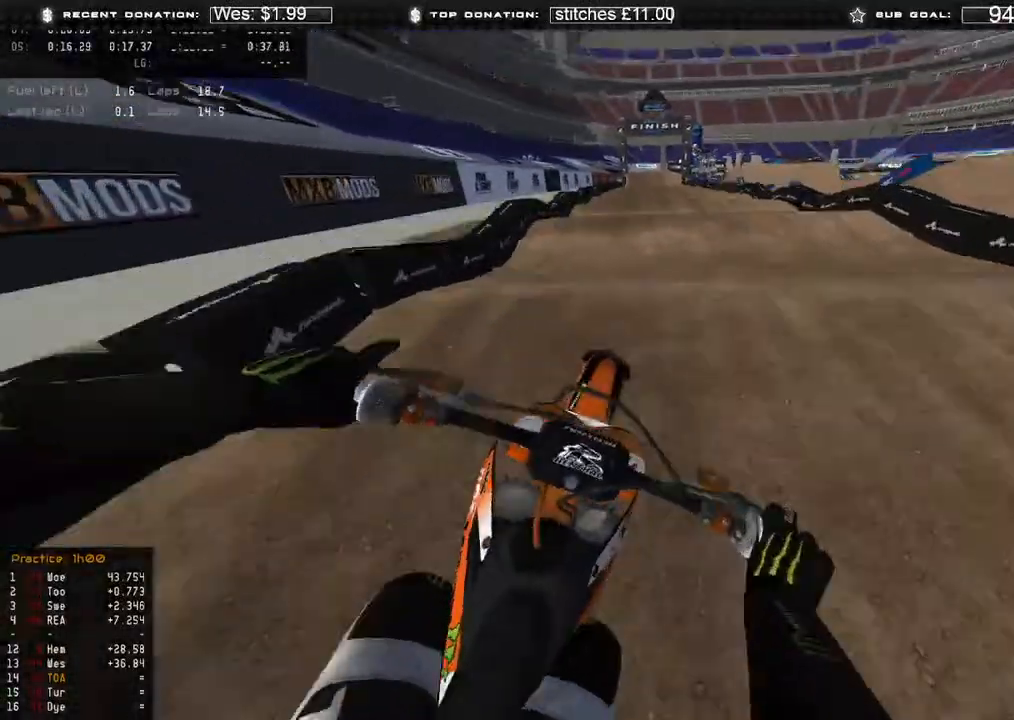
{"buttons": ["R2"], "left_stick": "up-left", "right_stick": "right", "events": [[17, "right_stick", "center"], [183, "right_stick", "down"], [283, "B", "down"], [317, "right_stick", "center"], [333, "left_stick", "up-left"], [350, "B", "up"], [400, "right_stick", "up-right"], [500, "right_stick", "right"]]}
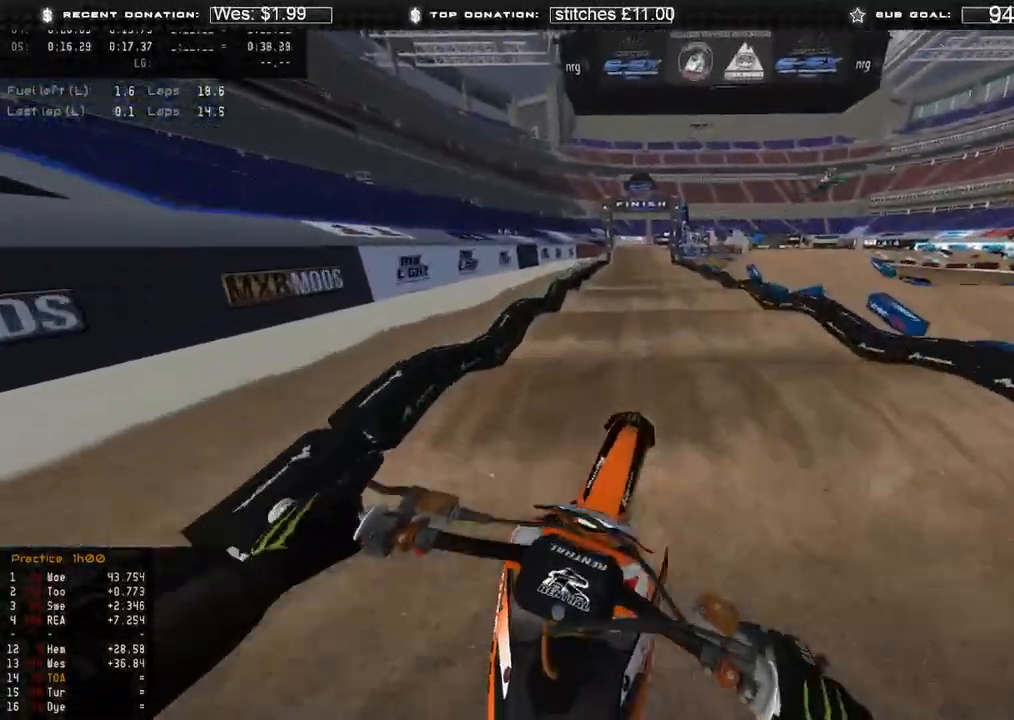
{"buttons": ["R2"], "left_stick": "up", "right_stick": "down-right", "events": [[100, "right_stick", "down-right"], [250, "left_stick", "up"]]}
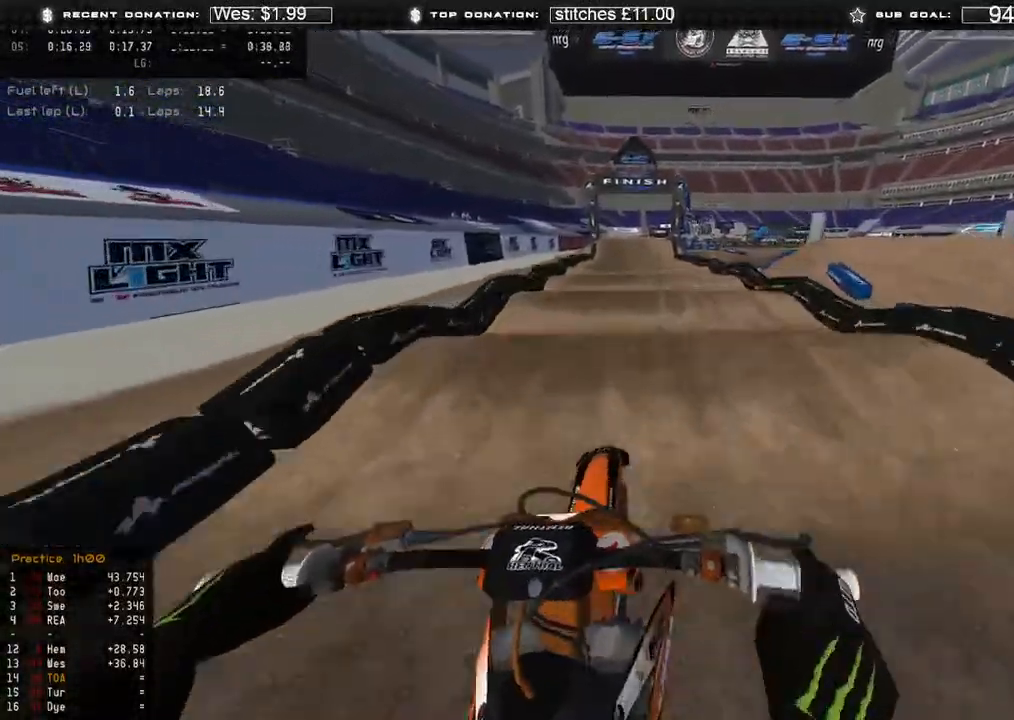
{"buttons": ["R2"], "left_stick": "up", "right_stick": "down-right", "events": []}
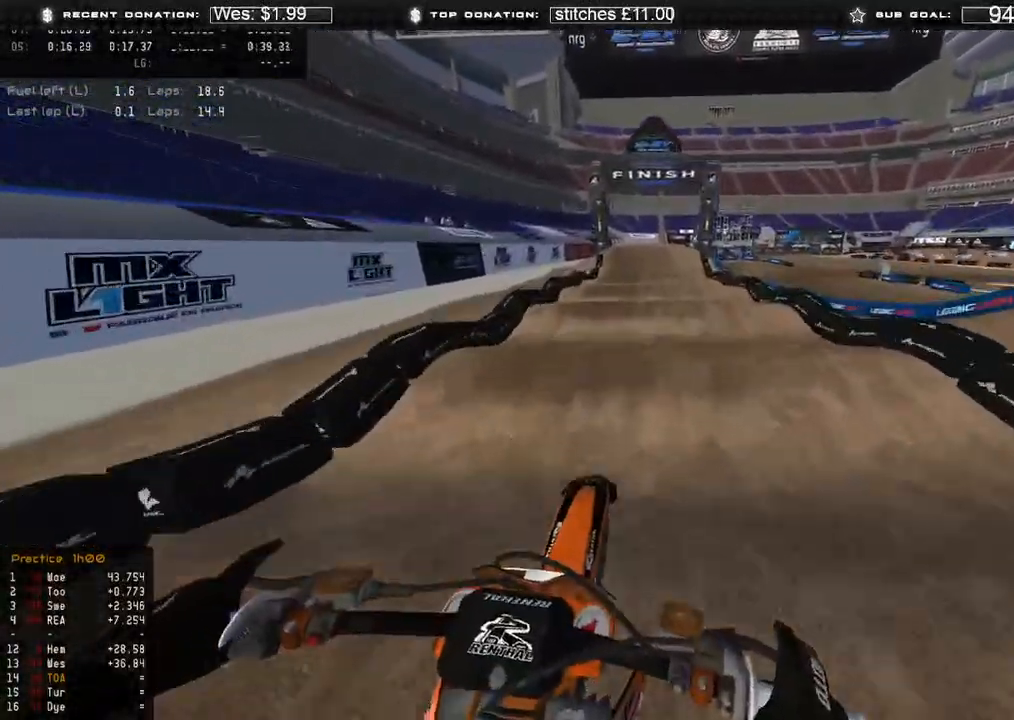
{"buttons": ["R2"], "left_stick": "up", "right_stick": "down-right", "events": []}
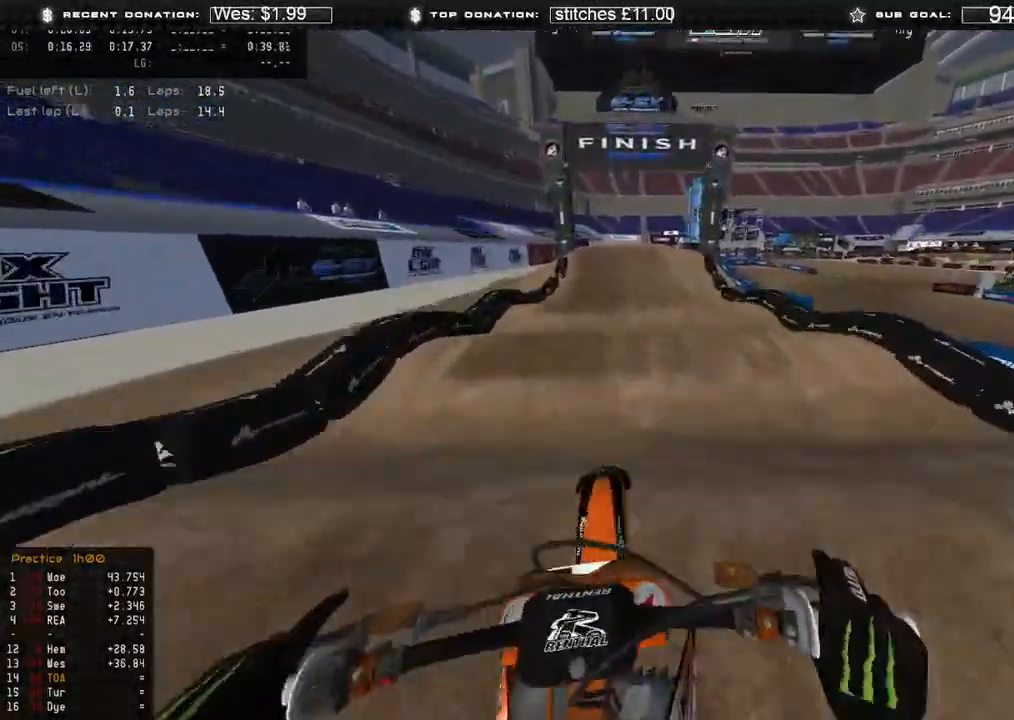
{"buttons": ["R2"], "left_stick": "up", "right_stick": "down-right", "events": []}
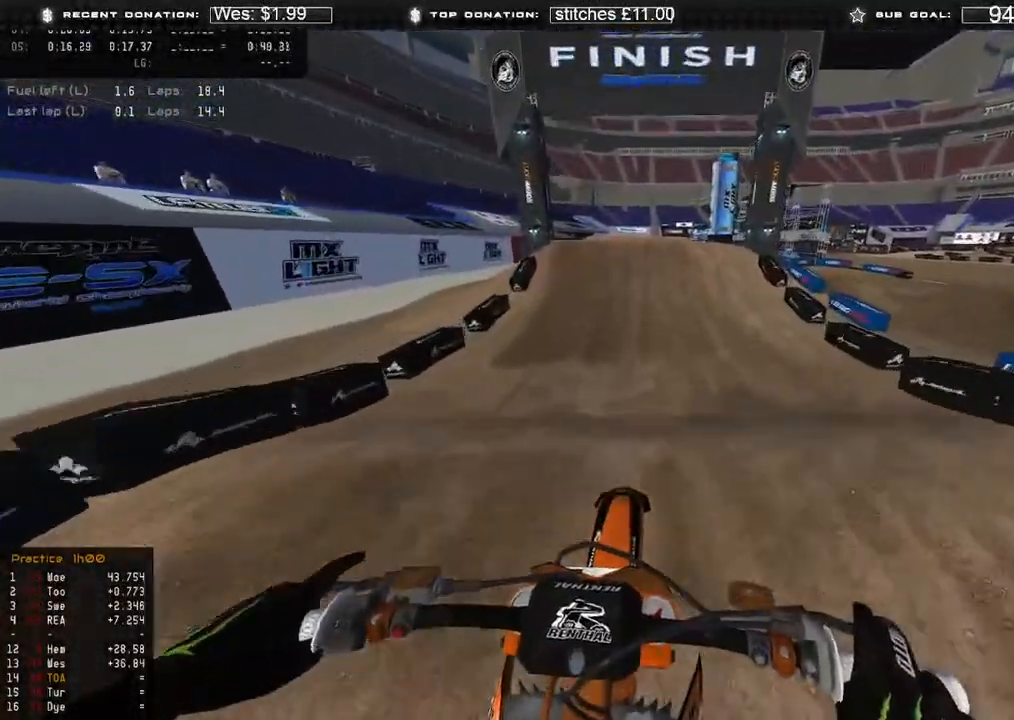
{"buttons": ["R2"], "left_stick": "center", "right_stick": "down-left", "events": [[50, "right_stick", "down"], [350, "left_stick", "center"], [417, "right_stick", "down-left"]]}
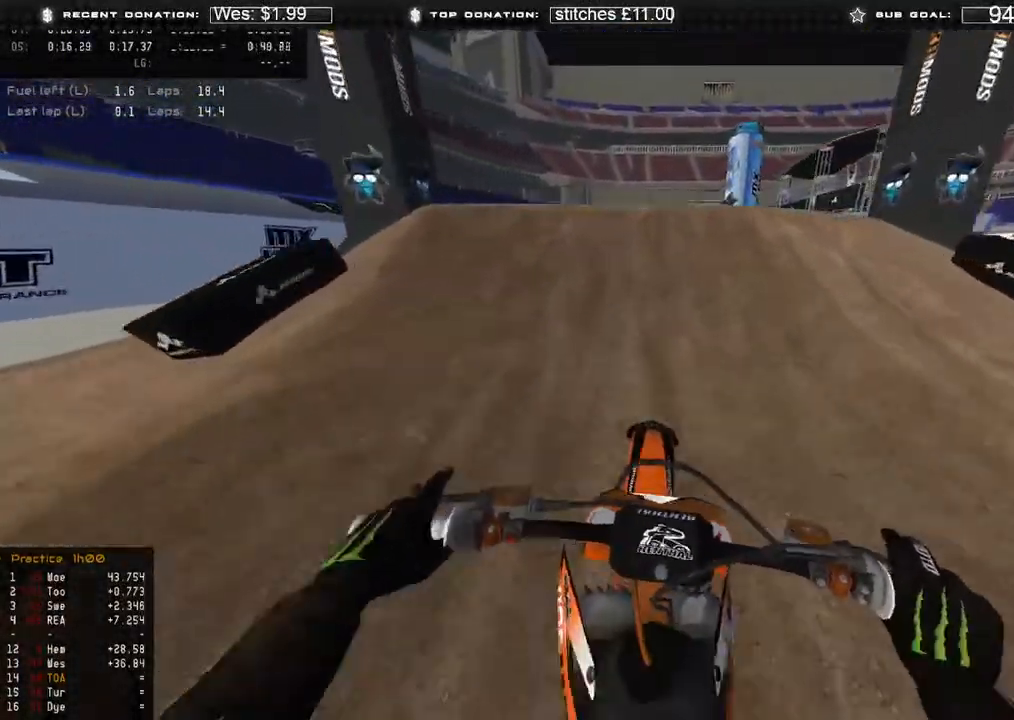
{"buttons": ["R2"], "left_stick": "up-right", "right_stick": "right", "events": [[33, "left_stick", "up-left"], [167, "R3", "down"], [233, "right_stick", "down"], [250, "R3", "up"], [267, "R2", "up"], [333, "right_stick", "down-right"], [400, "R2", "down"], [450, "left_stick", "up-right"], [500, "right_stick", "right"]]}
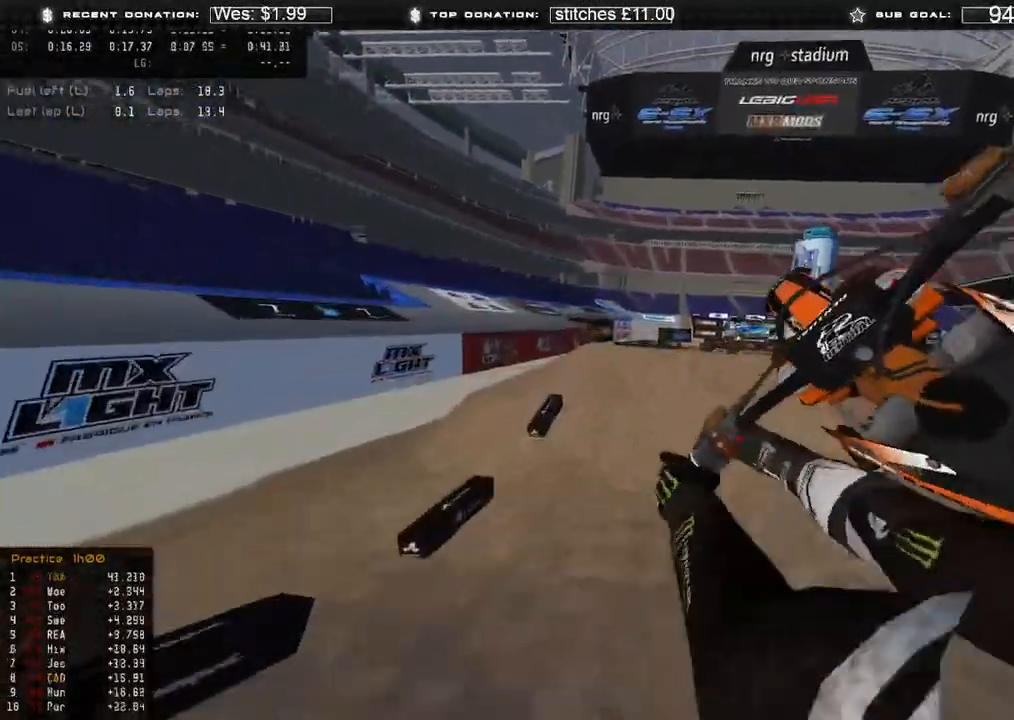
{"buttons": ["X", "R2"], "left_stick": "up-right", "right_stick": "down", "events": [[17, "left_stick", "right"], [50, "R3", "down"], [133, "R3", "up"], [317, "right_stick", "down-right"], [417, "X", "down"], [417, "right_stick", "down"], [483, "left_stick", "up-right"]]}
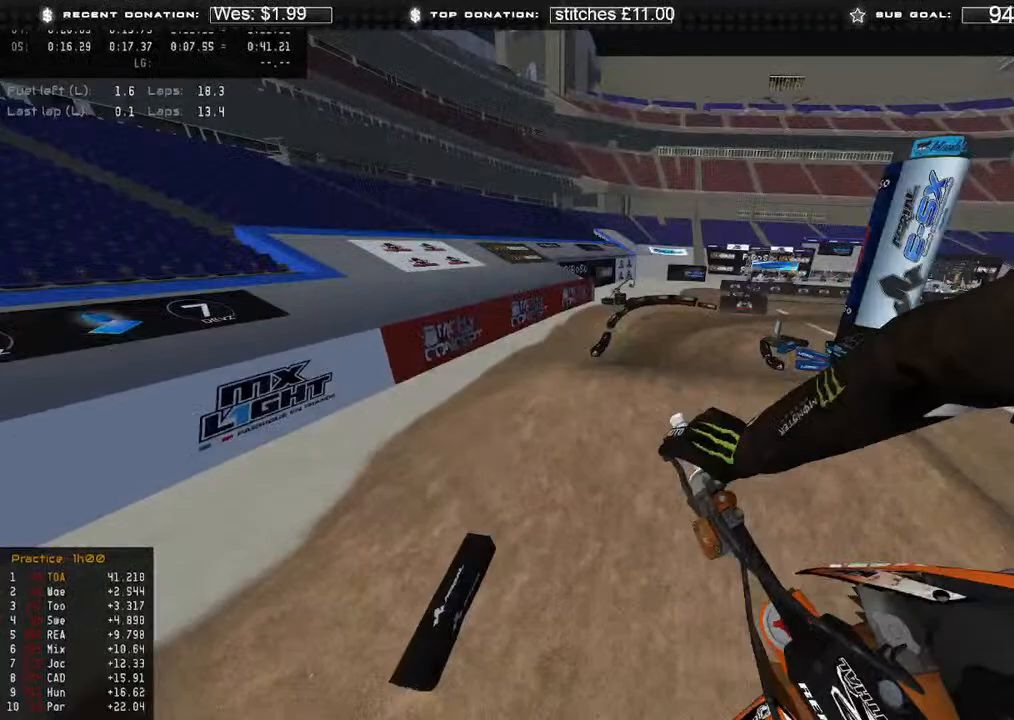
{"buttons": ["R2"], "left_stick": "up-right", "right_stick": "down-left", "events": [[17, "X", "up"], [217, "right_stick", "down-left"]]}
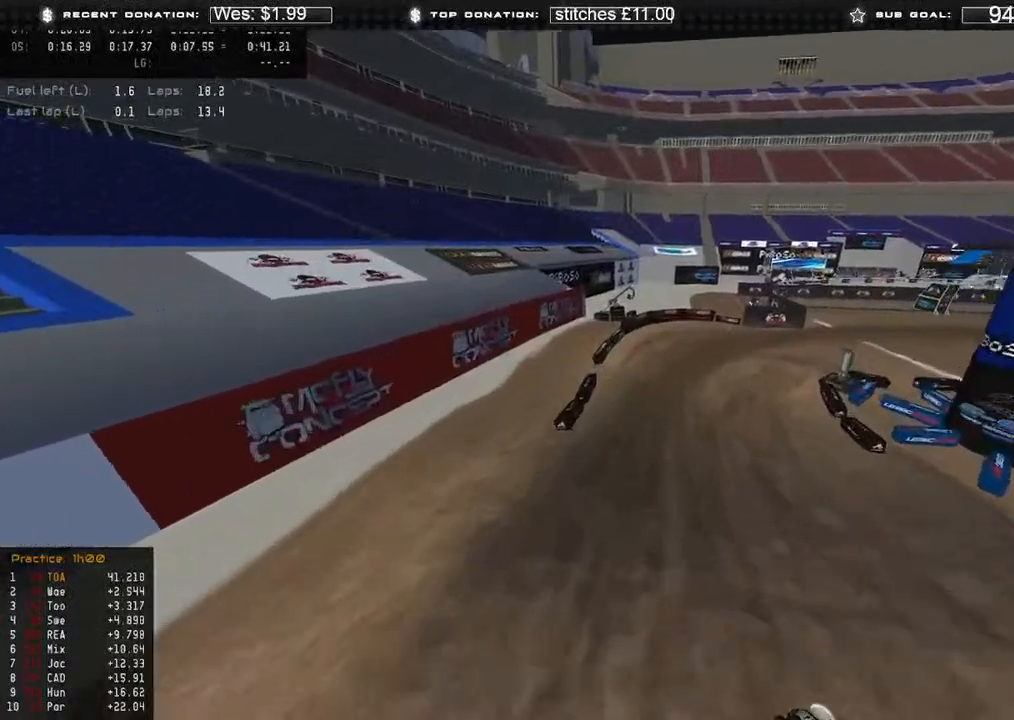
{"buttons": ["R2"], "left_stick": "up", "right_stick": "center", "events": [[33, "right_stick", "center"], [383, "left_stick", "up"]]}
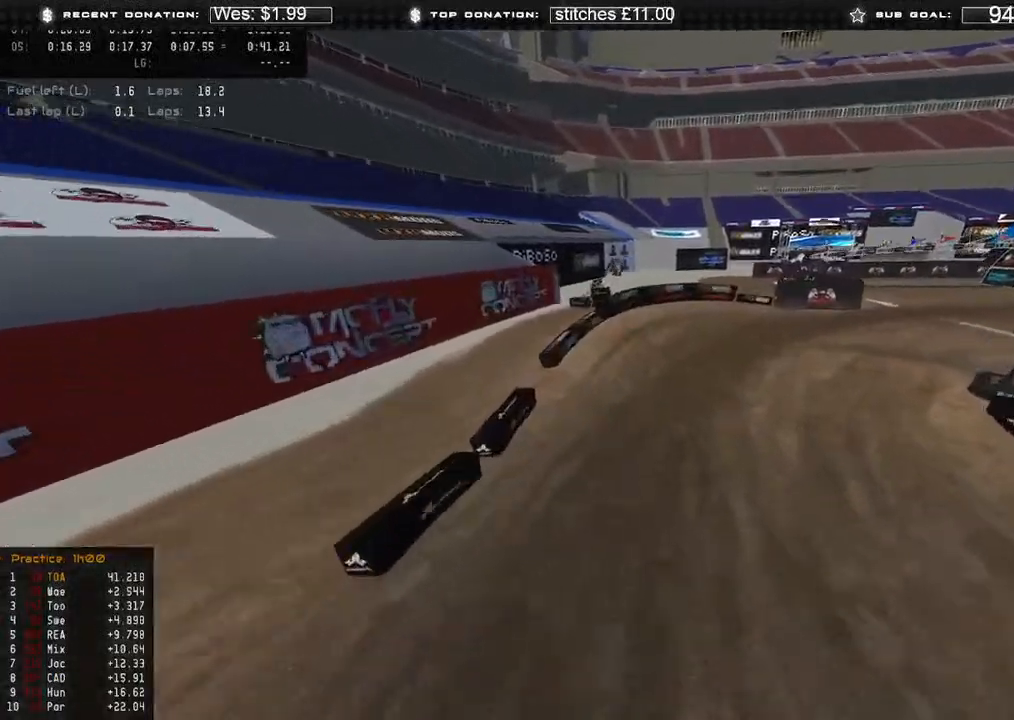
{"buttons": [], "left_stick": "up-right", "right_stick": "down-left", "events": [[17, "R2", "up"], [150, "right_stick", "down"], [217, "R2", "down"], [233, "R3", "down"], [233, "left_stick", "up-right"], [317, "right_stick", "down-left"], [333, "R3", "up"], [367, "R2", "up"]]}
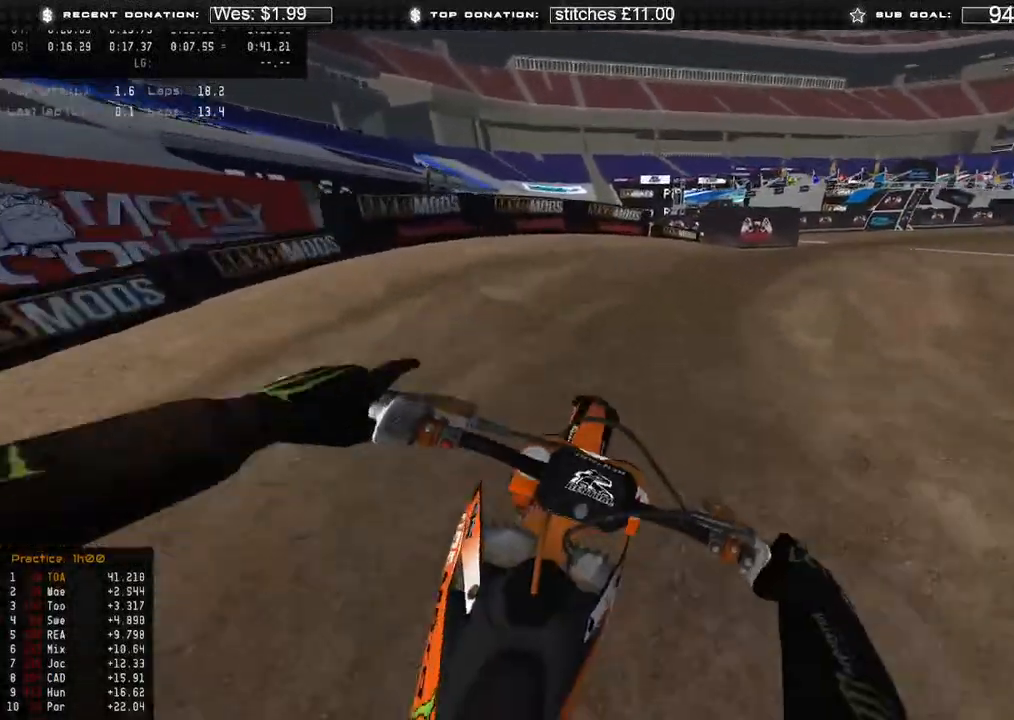
{"buttons": ["R2"], "left_stick": "up-right", "right_stick": "down-left", "events": [[200, "R2", "down"]]}
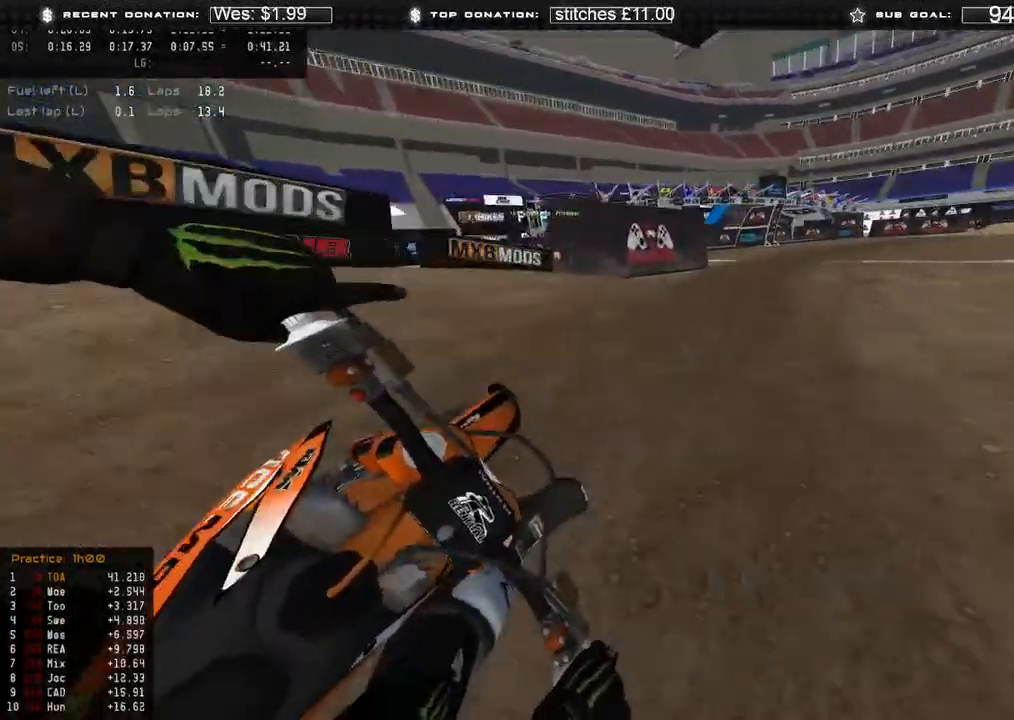
{"buttons": ["R2"], "left_stick": "up-right", "right_stick": "down", "events": [[333, "right_stick", "center"], [483, "right_stick", "down"]]}
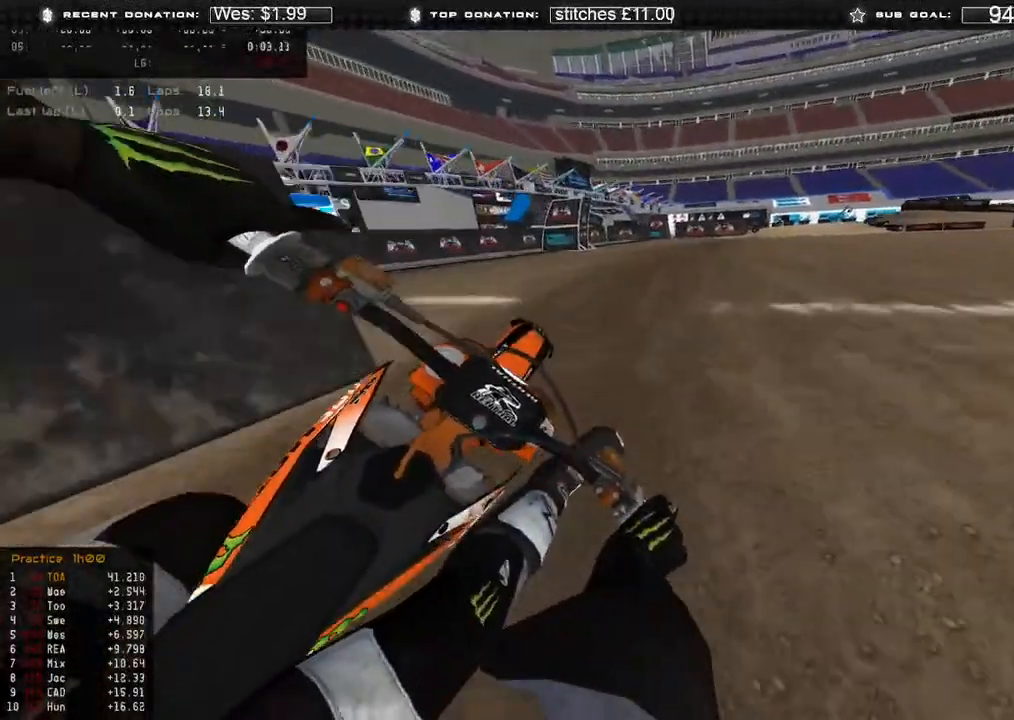
{"buttons": ["R2", "R3"], "left_stick": "up-right", "right_stick": "down", "events": [[467, "R3", "down"]]}
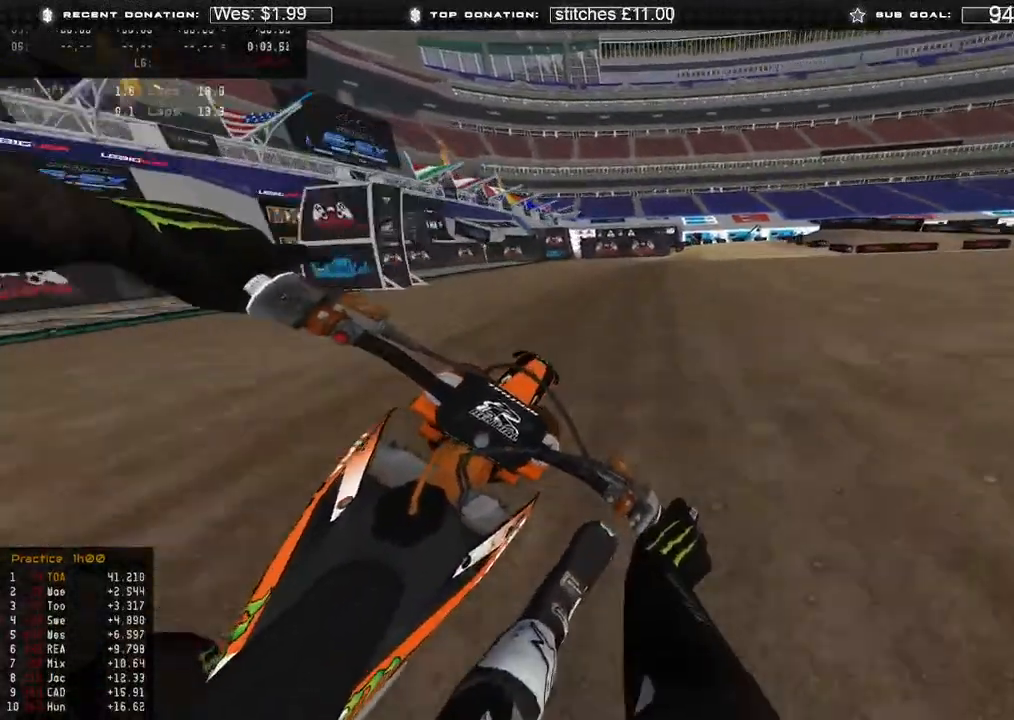
{"buttons": ["R2"], "left_stick": "up-right", "right_stick": "down", "events": [[67, "R3", "up"]]}
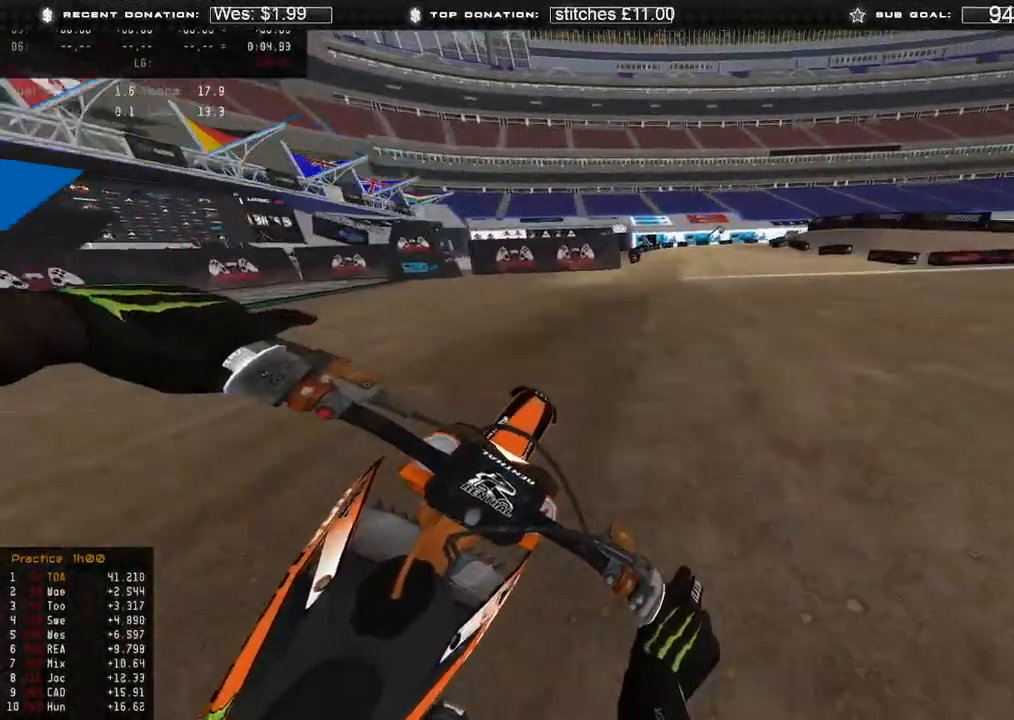
{"buttons": [], "left_stick": "up-right", "right_stick": "down", "events": [[350, "R2", "up"]]}
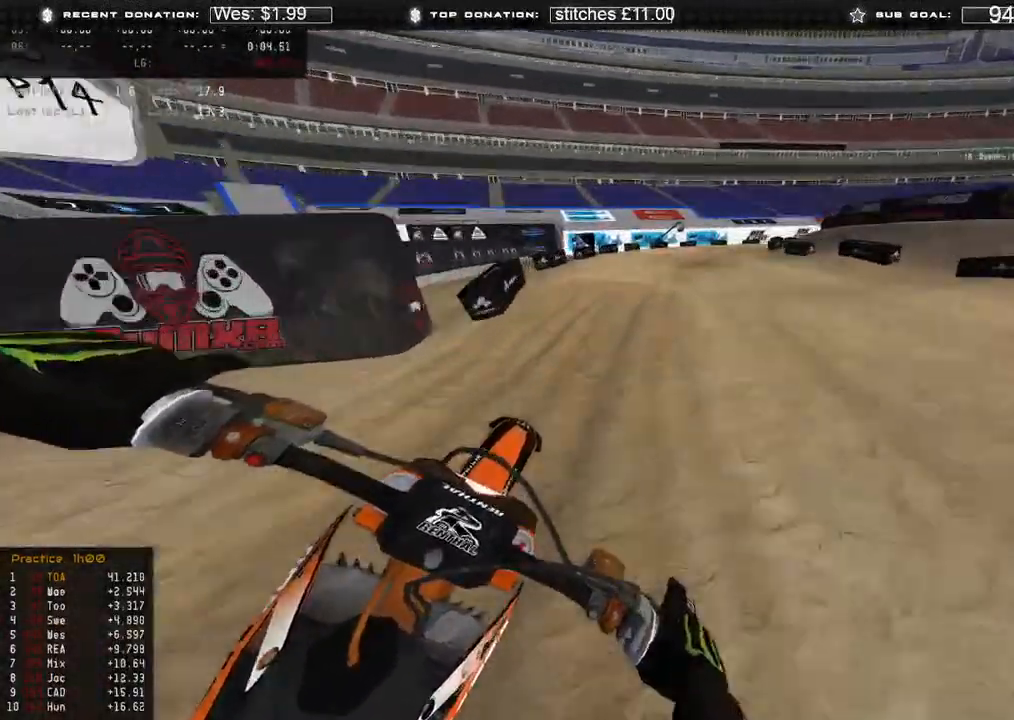
{"buttons": ["R2"], "left_stick": "up-right", "right_stick": "down-left", "events": [[317, "R2", "down"], [317, "right_stick", "down-left"]]}
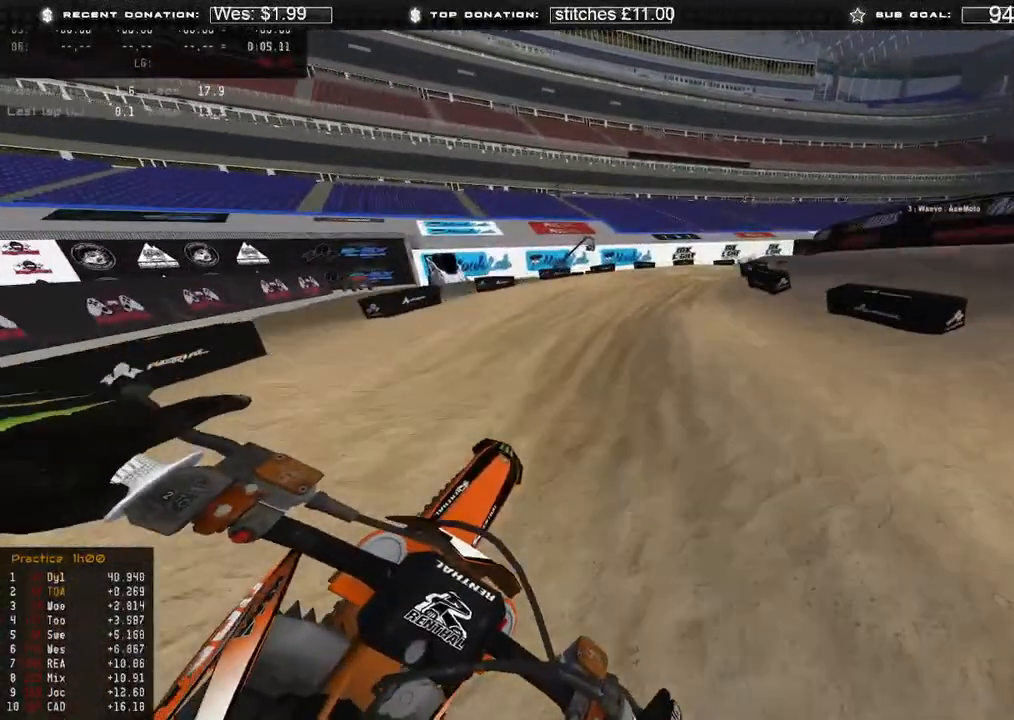
{"buttons": ["R2"], "left_stick": "up-right", "right_stick": "down-left", "events": [[50, "R2", "up"], [167, "R2", "down"]]}
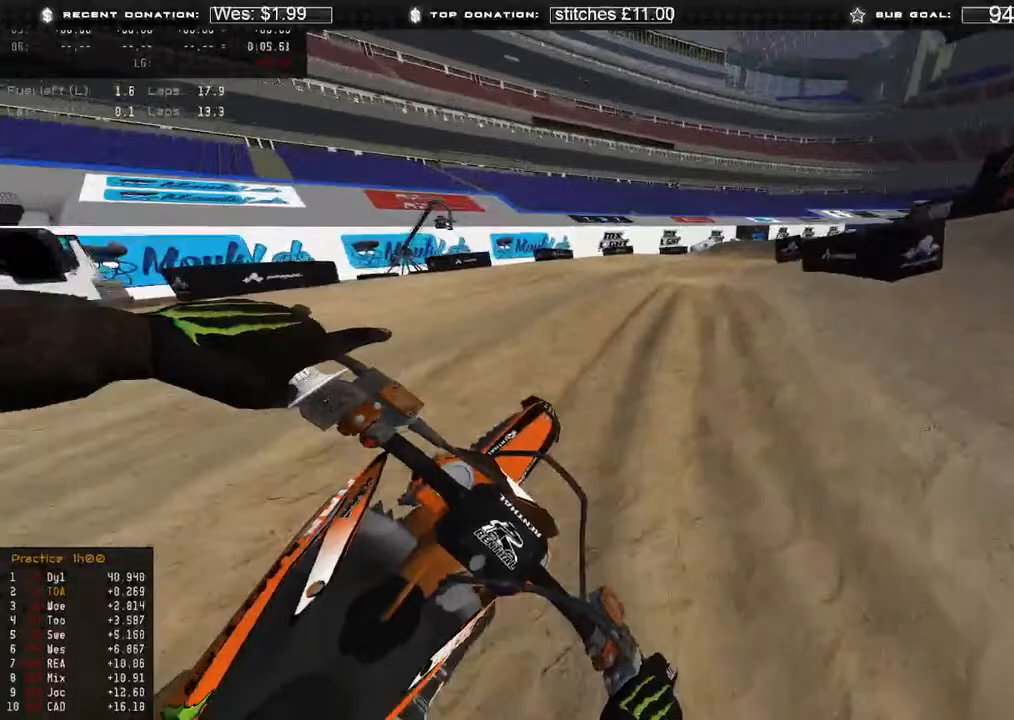
{"buttons": ["R2"], "left_stick": "up", "right_stick": "down-left", "events": [[283, "R2", "up"], [417, "R2", "down"], [433, "left_stick", "up"]]}
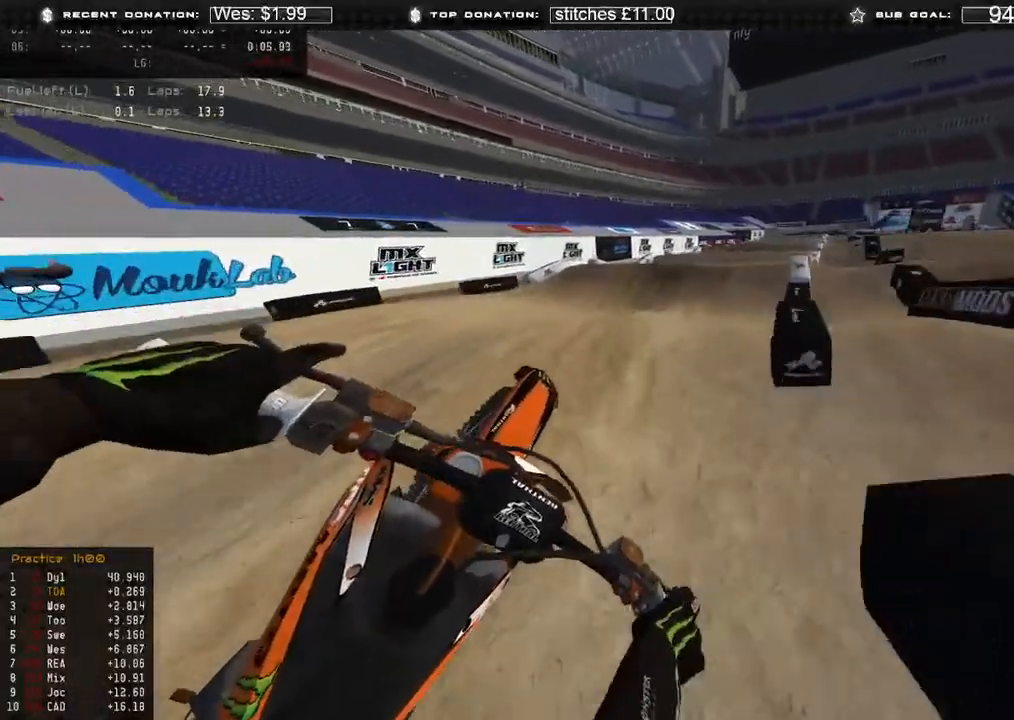
{"buttons": ["R2"], "left_stick": "up", "right_stick": "center", "events": [[17, "R2", "up"], [183, "R2", "down"], [233, "right_stick", "down"], [450, "right_stick", "center"]]}
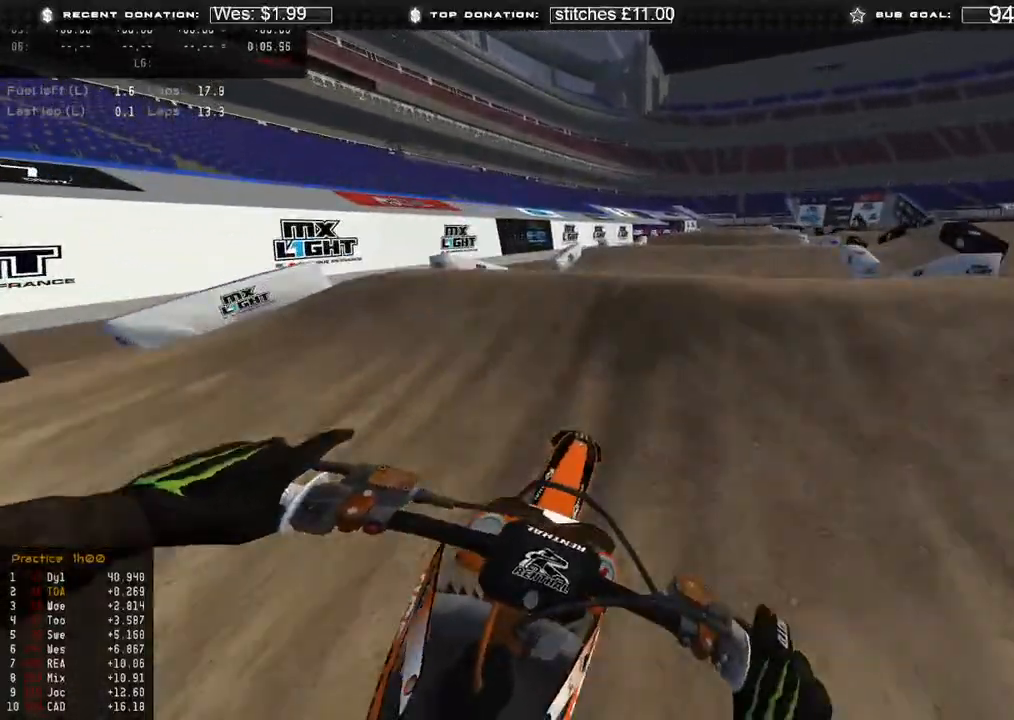
{"buttons": ["R2"], "left_stick": "center", "right_stick": "down-left", "events": [[50, "right_stick", "up"], [233, "right_stick", "center"], [350, "left_stick", "center"], [400, "right_stick", "down-left"]]}
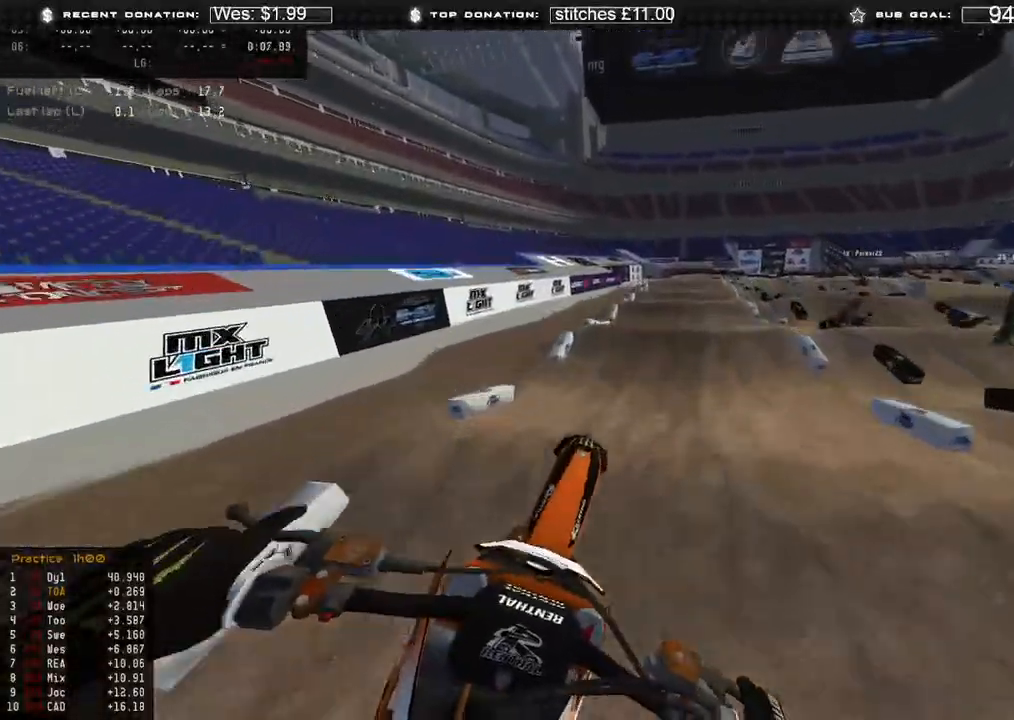
{"buttons": [], "left_stick": "center", "right_stick": "down", "events": [[50, "right_stick", "center"], [150, "right_stick", "down"], [233, "R2", "up"], [267, "B", "down"], [383, "B", "up"]]}
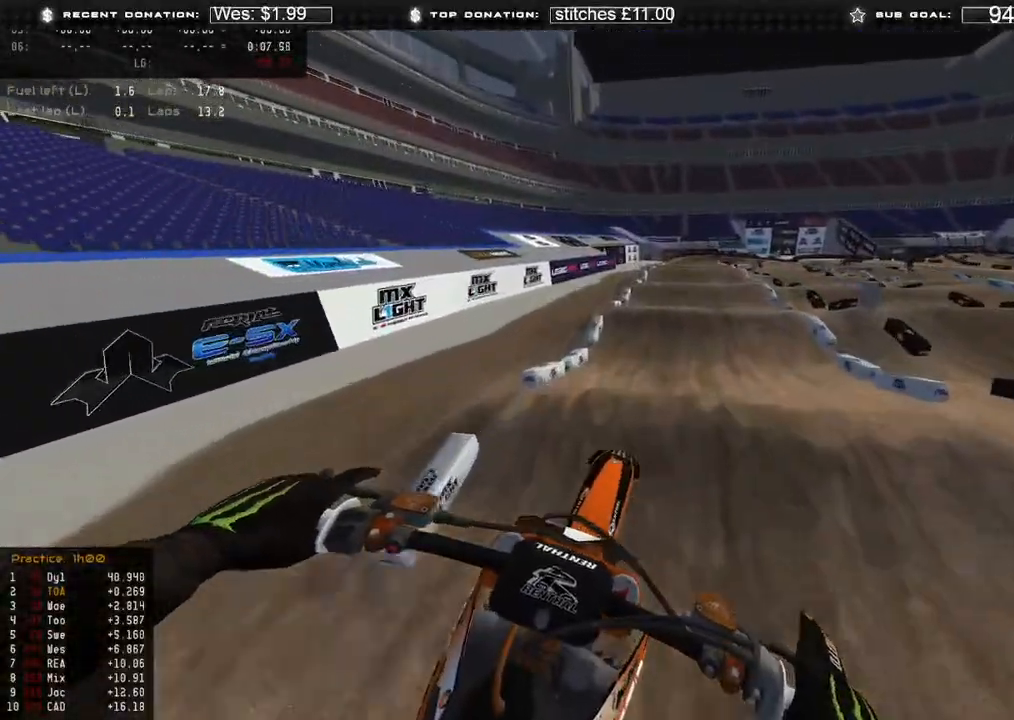
{"buttons": ["R2"], "left_stick": "up", "right_stick": "down-right", "events": [[67, "left_stick", "up"], [83, "R2", "down"], [133, "right_stick", "right"], [300, "right_stick", "down-right"]]}
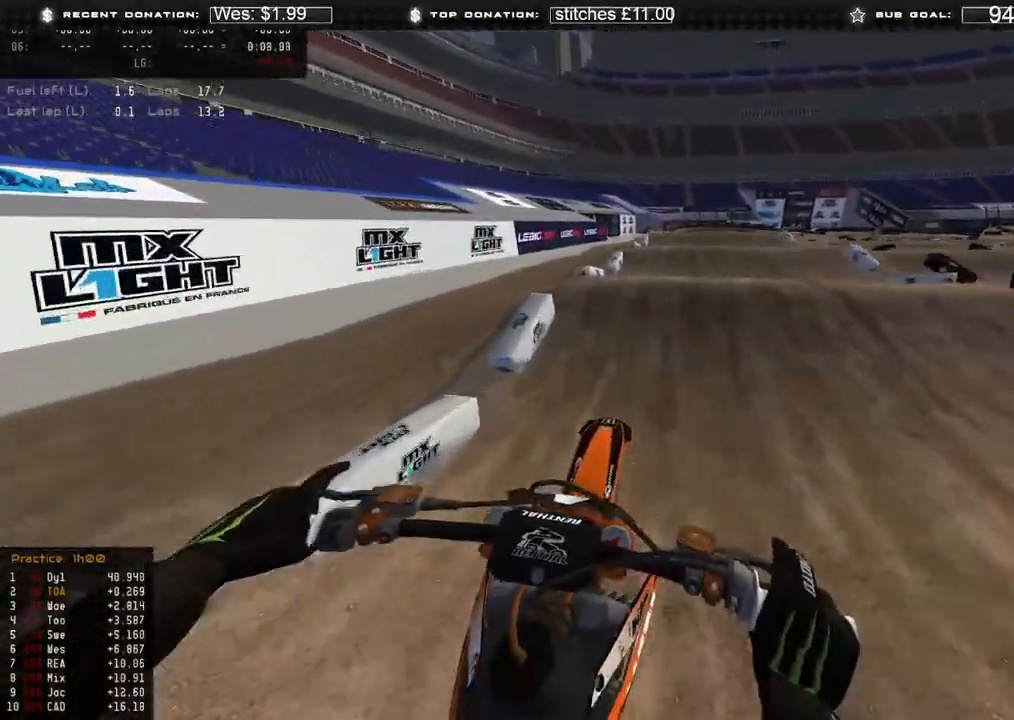
{"buttons": [], "left_stick": "up-left", "right_stick": "down-left", "events": [[117, "right_stick", "up-right"], [167, "left_stick", "up-right"], [183, "R3", "down"], [267, "R3", "up"], [300, "right_stick", "center"], [333, "R2", "up"], [350, "left_stick", "up"], [350, "right_stick", "down"], [500, "left_stick", "up-left"], [500, "right_stick", "down-left"]]}
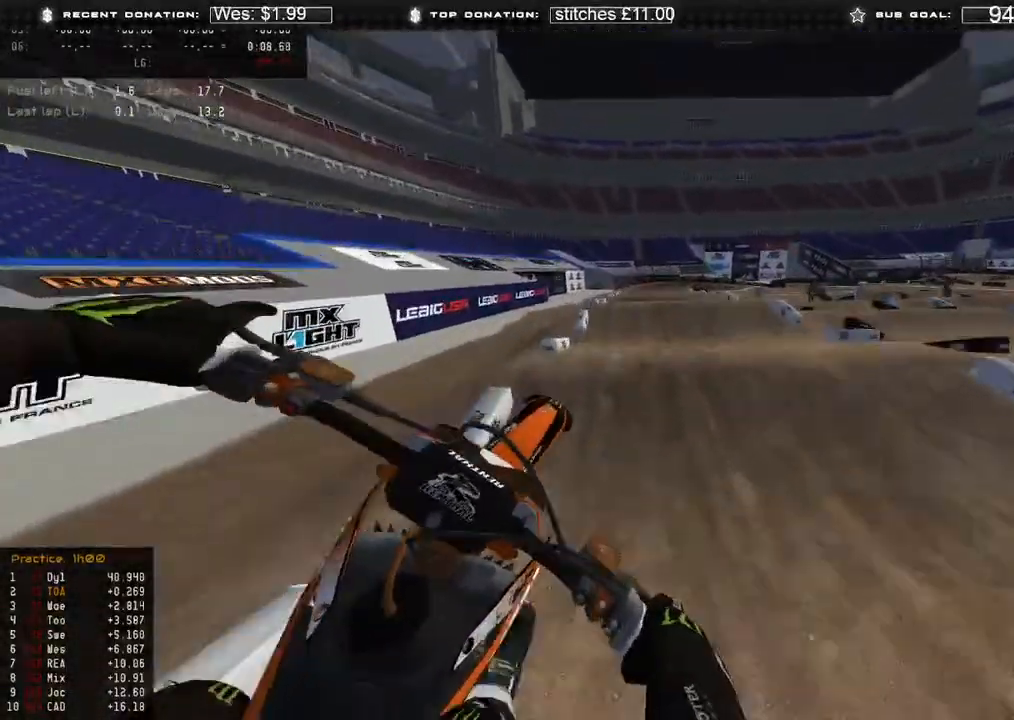
{"buttons": ["R2"], "left_stick": "up-left", "right_stick": "down-right", "events": [[33, "R2", "down"], [50, "R3", "down"], [150, "R3", "up"], [267, "right_stick", "down"], [333, "X", "down"], [433, "X", "up"], [450, "right_stick", "down-right"]]}
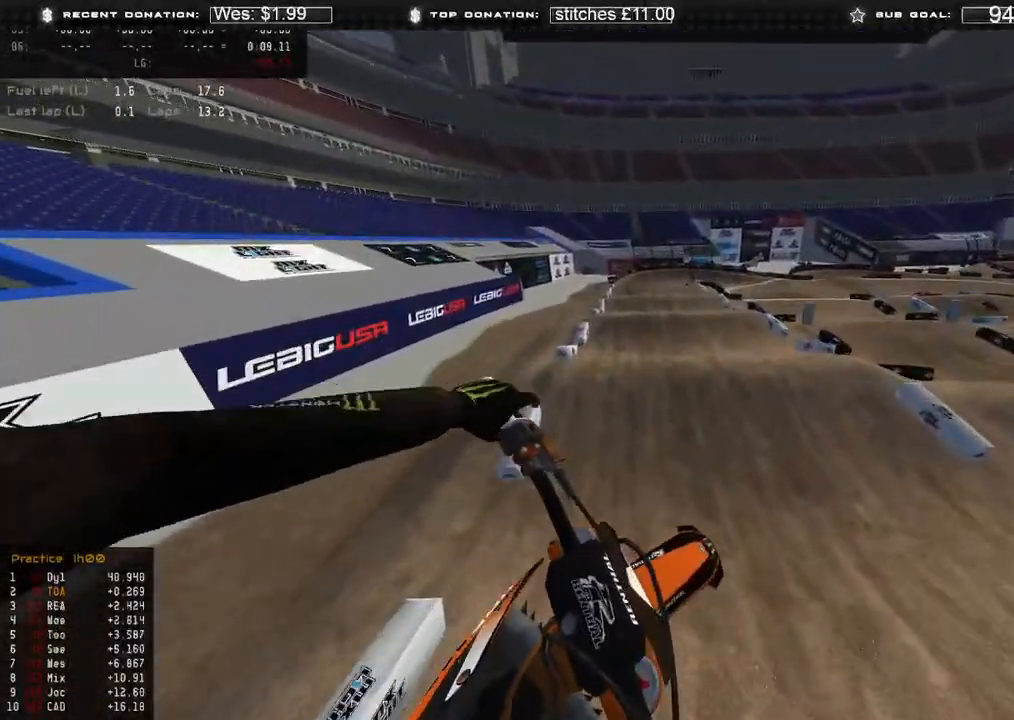
{"buttons": ["R2"], "left_stick": "center", "right_stick": "up-right", "events": [[233, "left_stick", "up"], [367, "right_stick", "up-right"], [500, "left_stick", "center"]]}